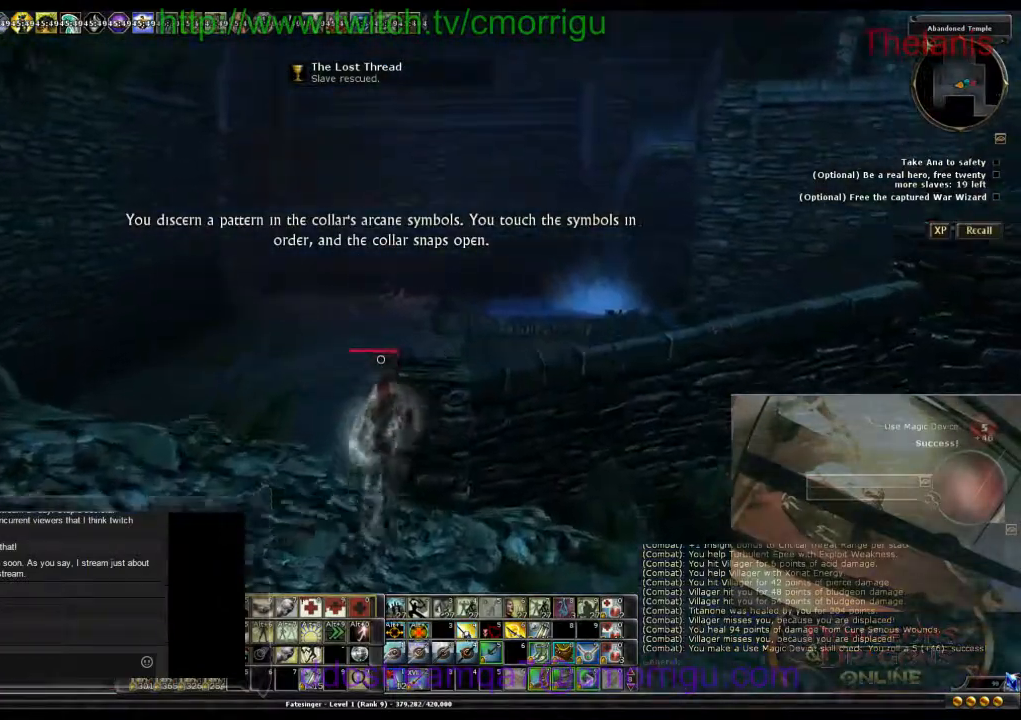
Gameplay with keyboard; each line is a JSON object with the keys held at the frame after it. "events" lists presses ("down") and releases ("up") of ".", "/", "0", "1", "2", "3", "4", "5", "6", "7", "8", "9", "a", "b", "backslash", "backspace", "c", "caps_lock", "comma", "ctrl_l", "ctrl_r", "d", "e", "equals", "escape", "f", "f1", "f10", "f11", "f12", "f2", "f3", "f4", "f5", "f6", "f7", "f8", "f9", "g", "h", "i", "j", "k", "l", "lbracket", "m", "minus", "n", "o", "p", "q", "quote", "r", "rbracket", "return", "s", "semicolon", "shift_l", "shift_r", "space", "t", "tab", "tilde", "u", "v", "w", "x", "y" and "z" between this image and that frame as [ms after this image, input, new state], when the widget could be followed in between. No other keys are recorded. Mouse input is not recorded.
{"keys": ["w"], "events": []}
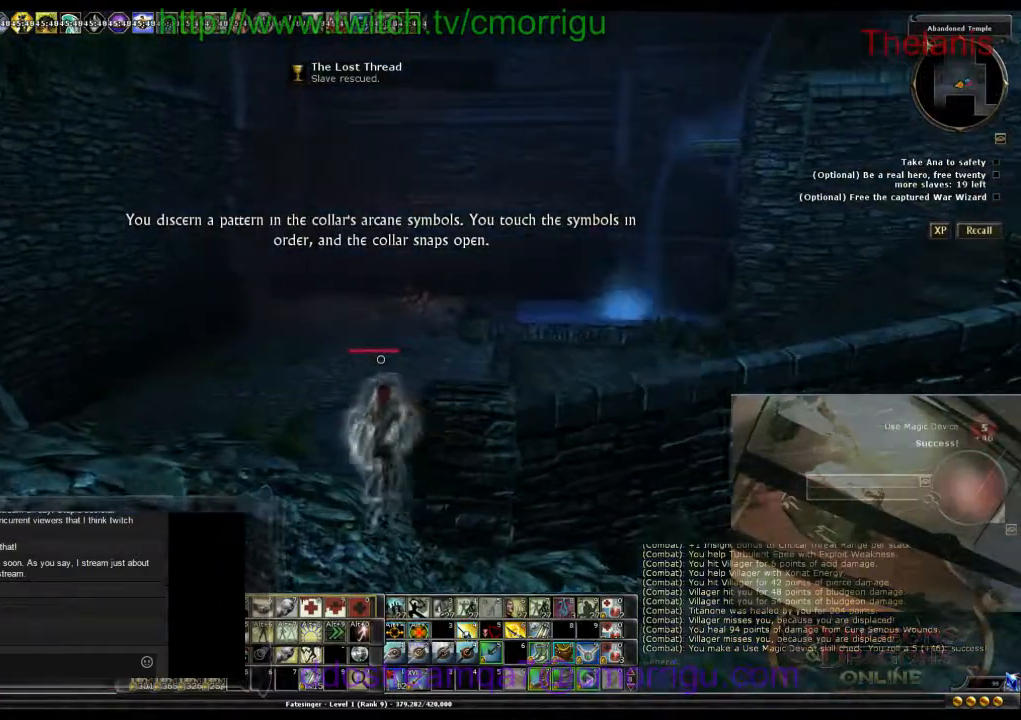
{"keys": ["w"], "events": []}
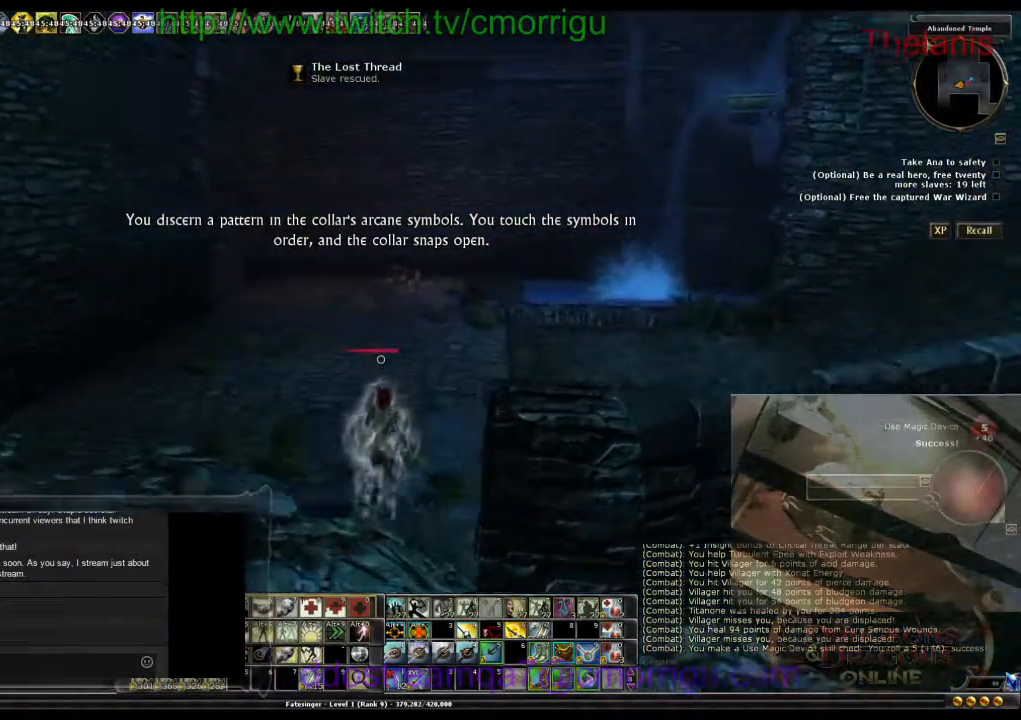
{"keys": ["w"], "events": []}
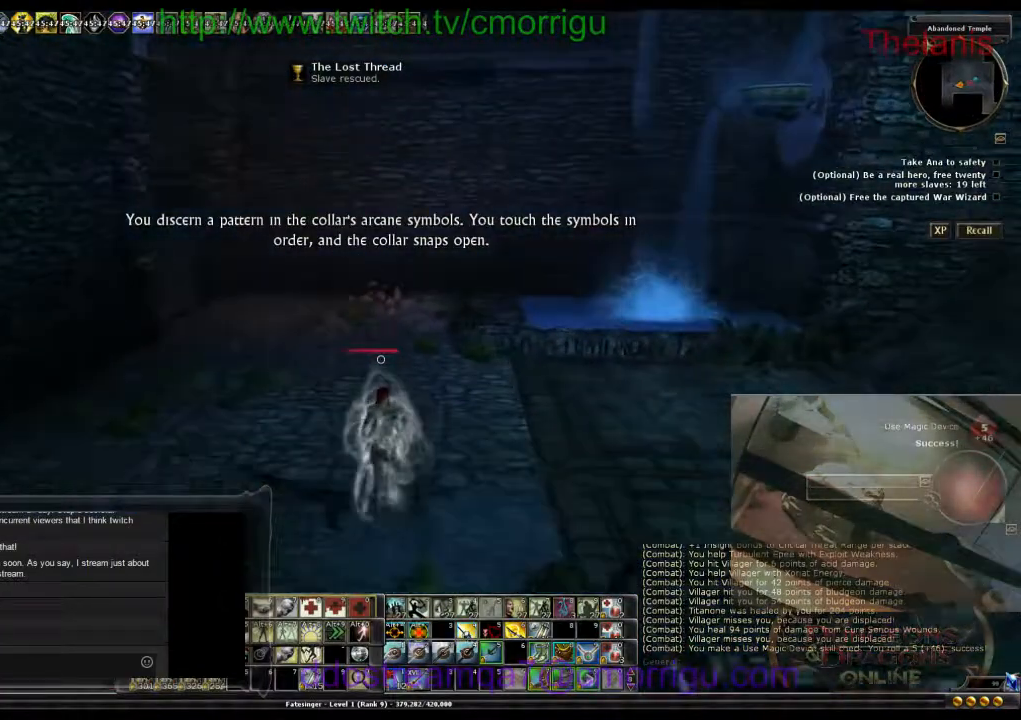
{"keys": ["w"], "events": []}
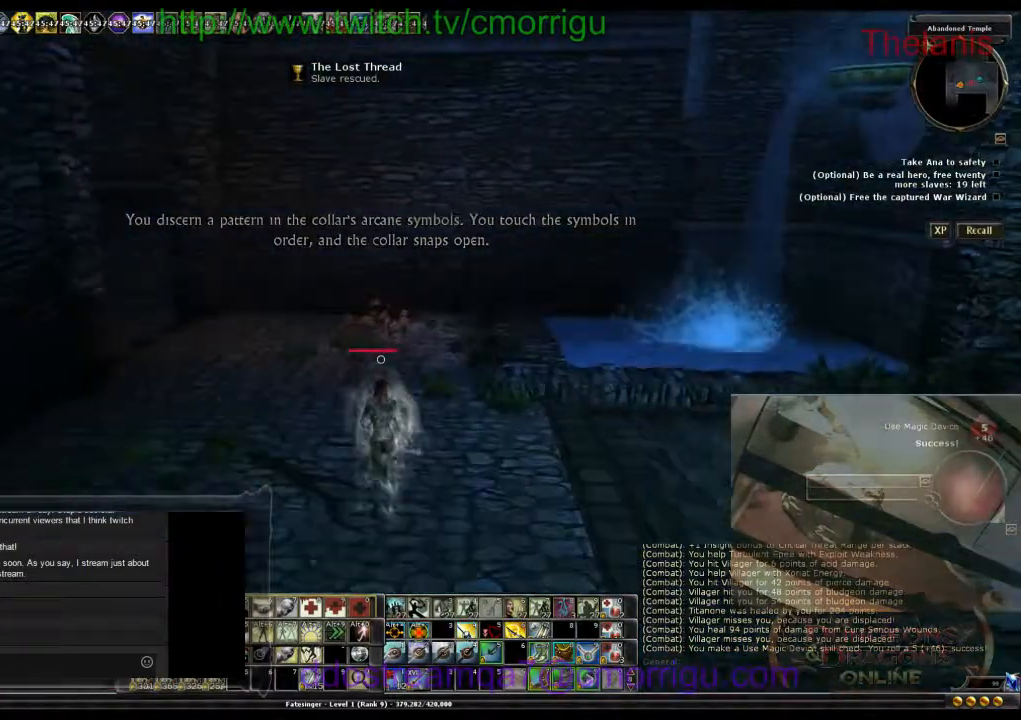
{"keys": ["d", "w"], "events": [[300, "d", "down"]]}
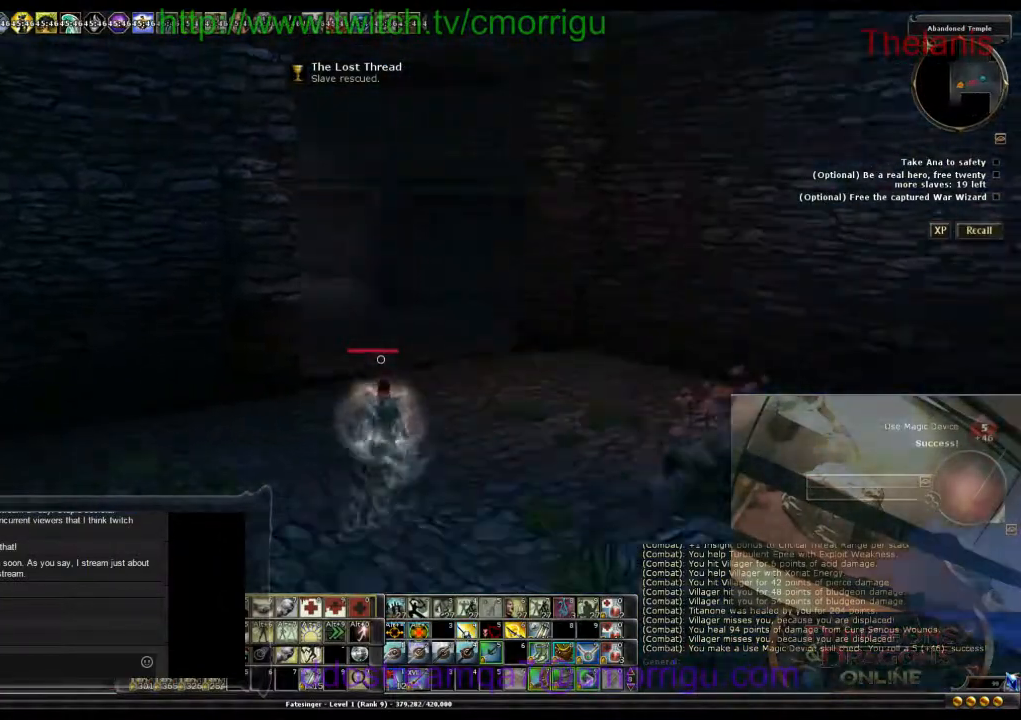
{"keys": ["d", "w"], "events": []}
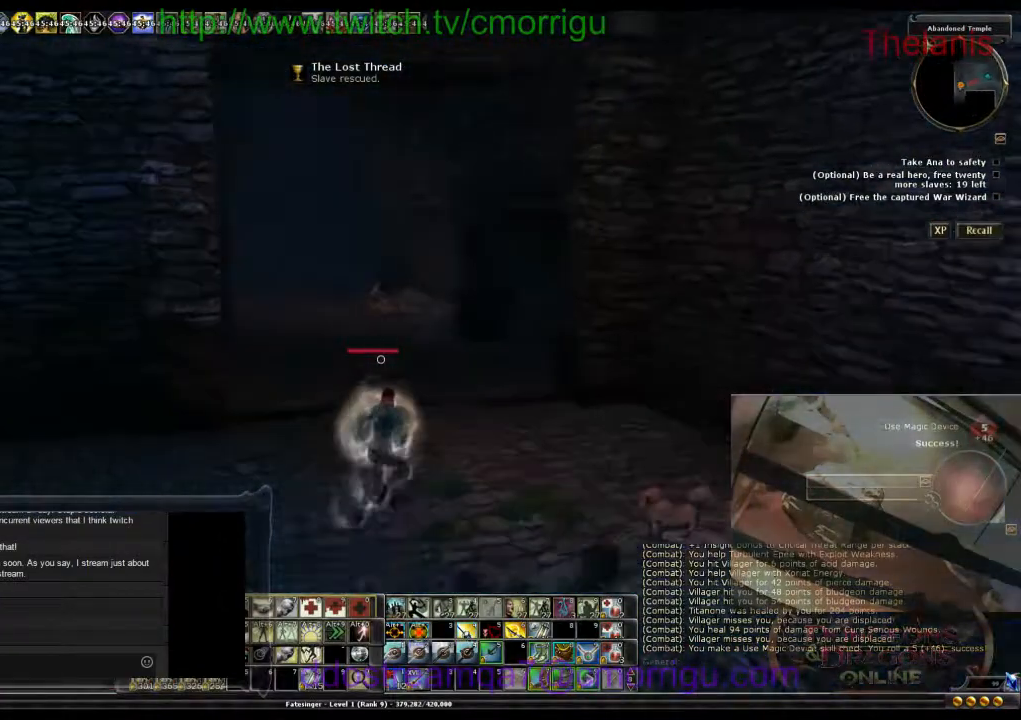
{"keys": [], "events": [[67, "w", "up"], [167, "d", "up"]]}
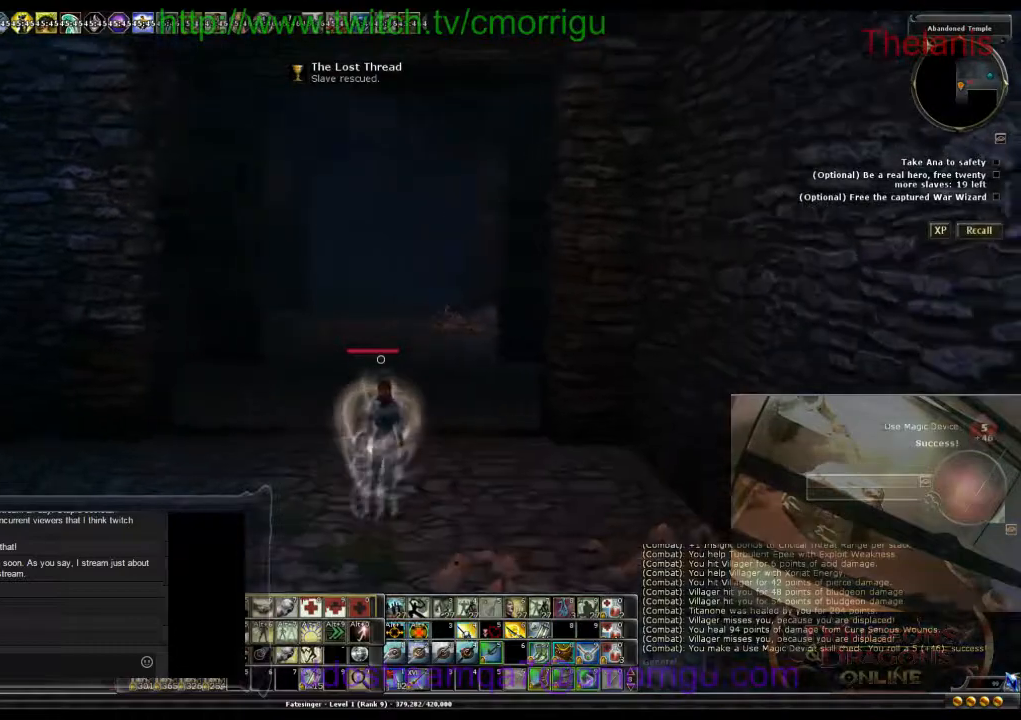
{"keys": [], "events": []}
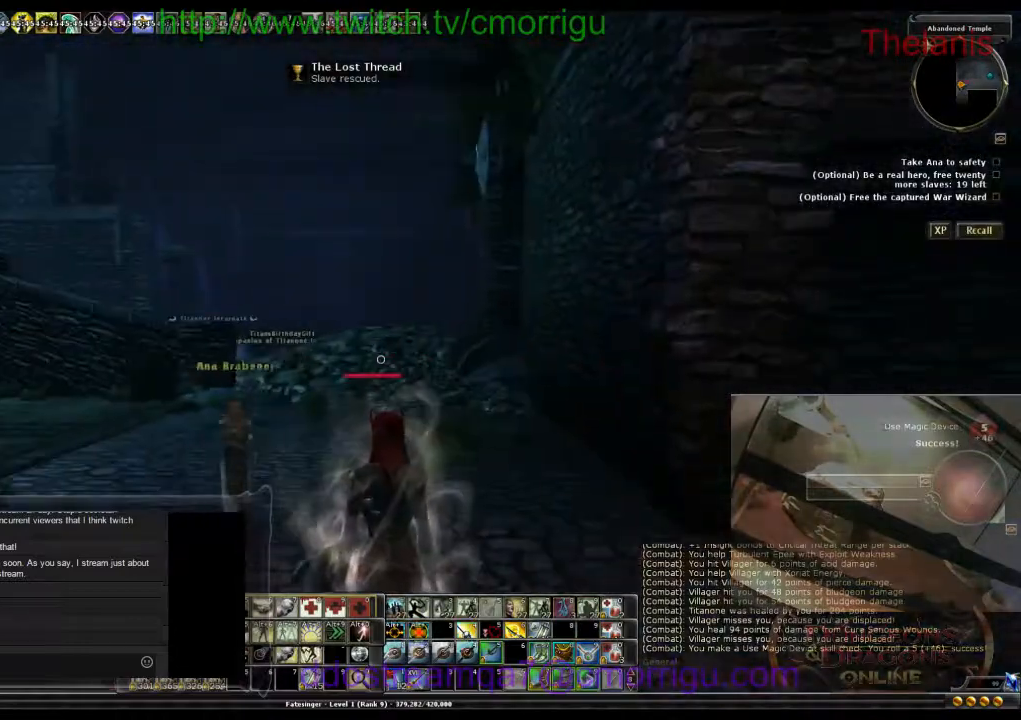
{"keys": [], "events": []}
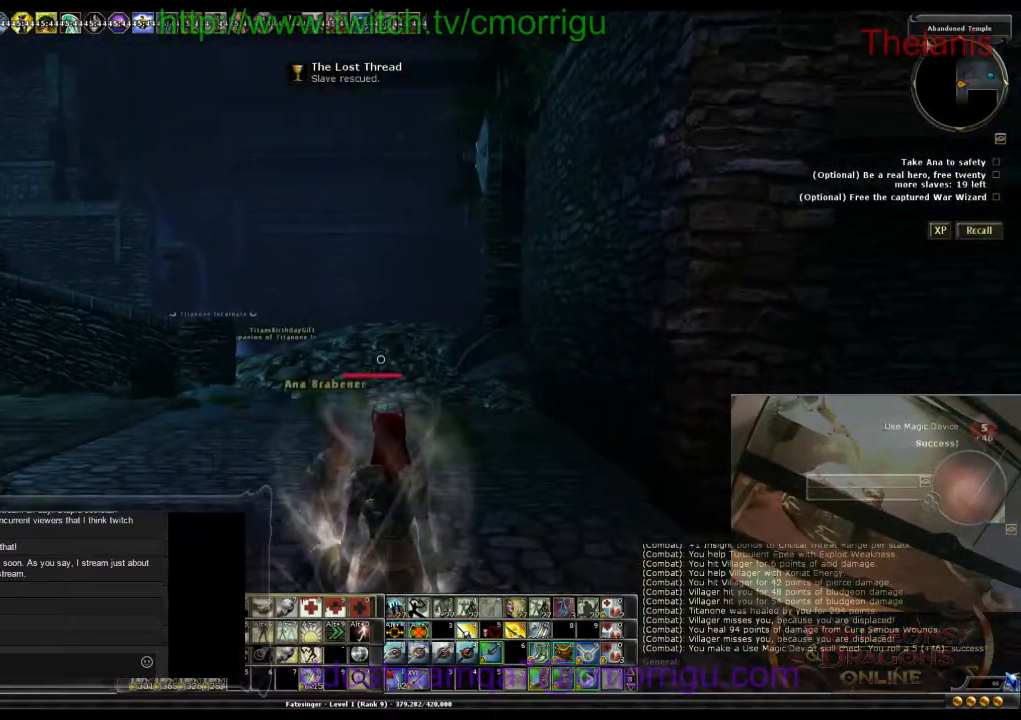
{"keys": [], "events": []}
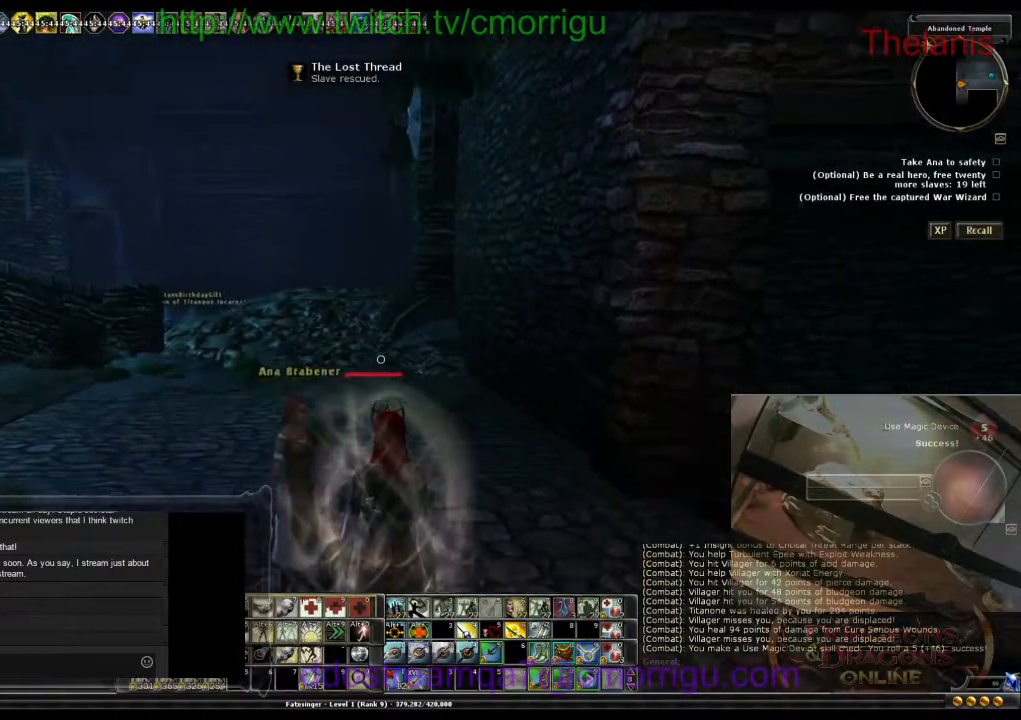
{"keys": [], "events": []}
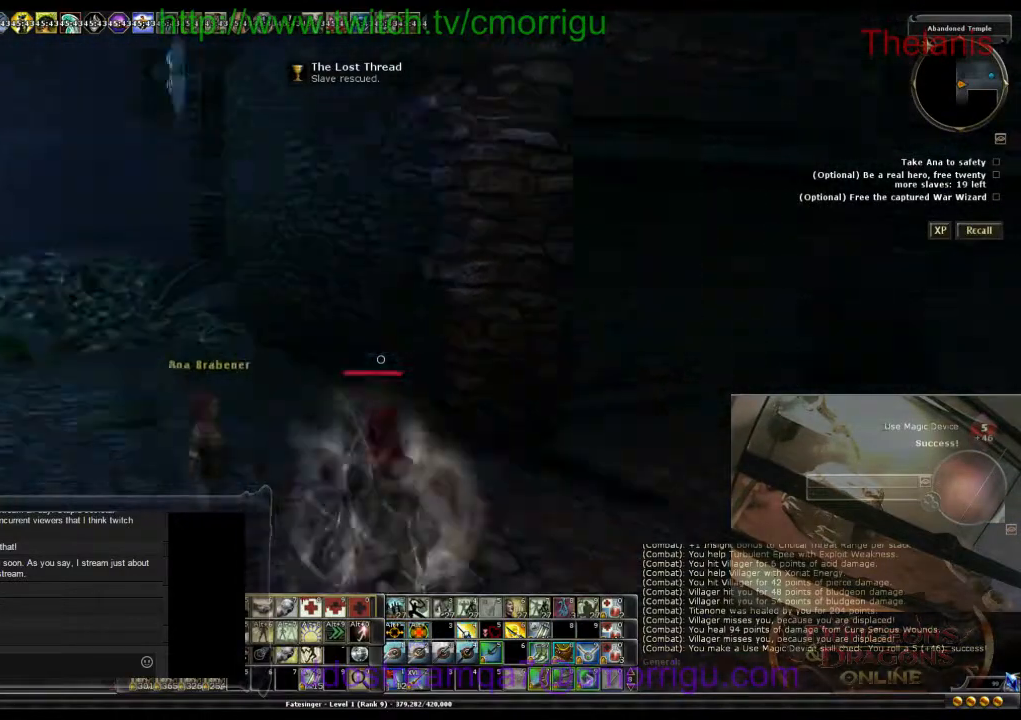
{"keys": [], "events": []}
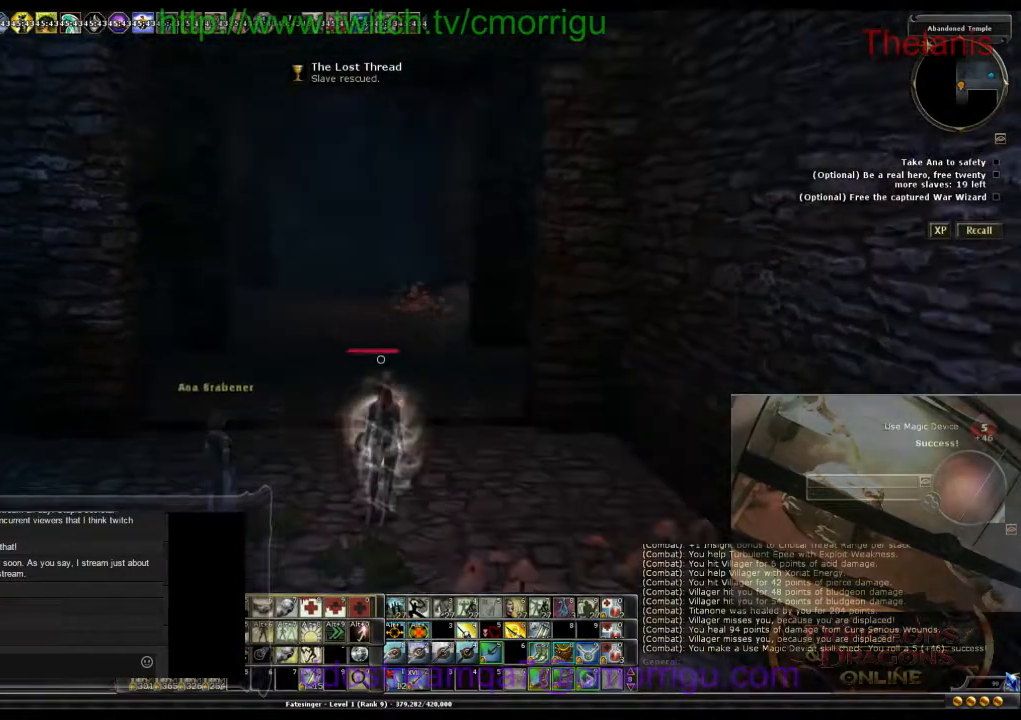
{"keys": ["w"], "events": [[233, "w", "down"]]}
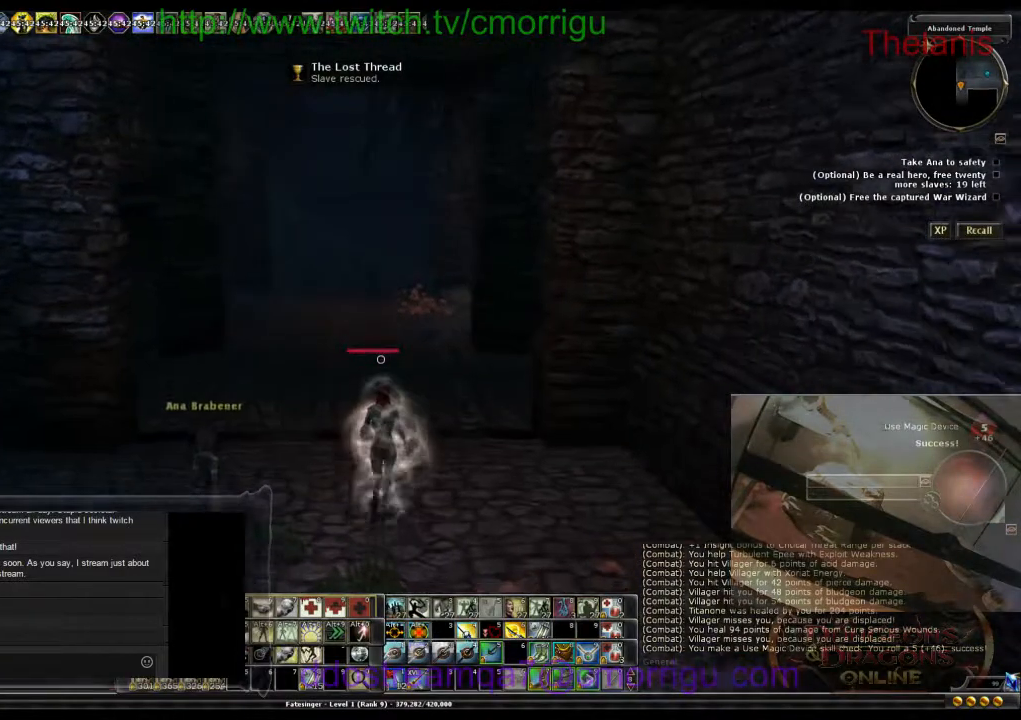
{"keys": ["w"], "events": []}
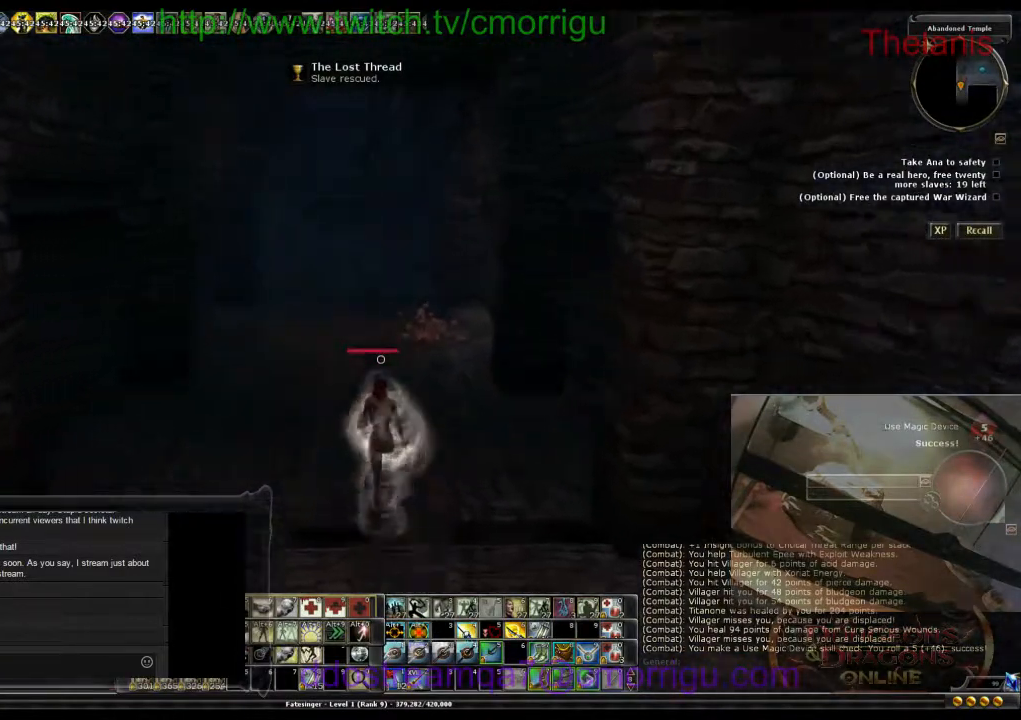
{"keys": ["w"], "events": [[133, "w", "up"], [433, "w", "down"]]}
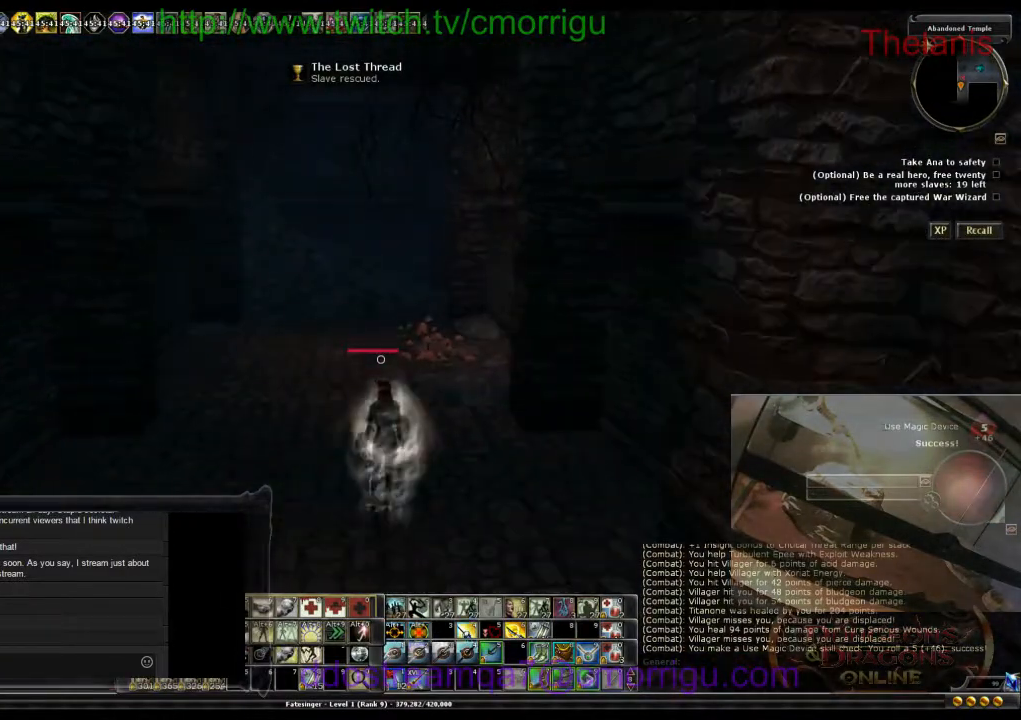
{"keys": ["w"], "events": []}
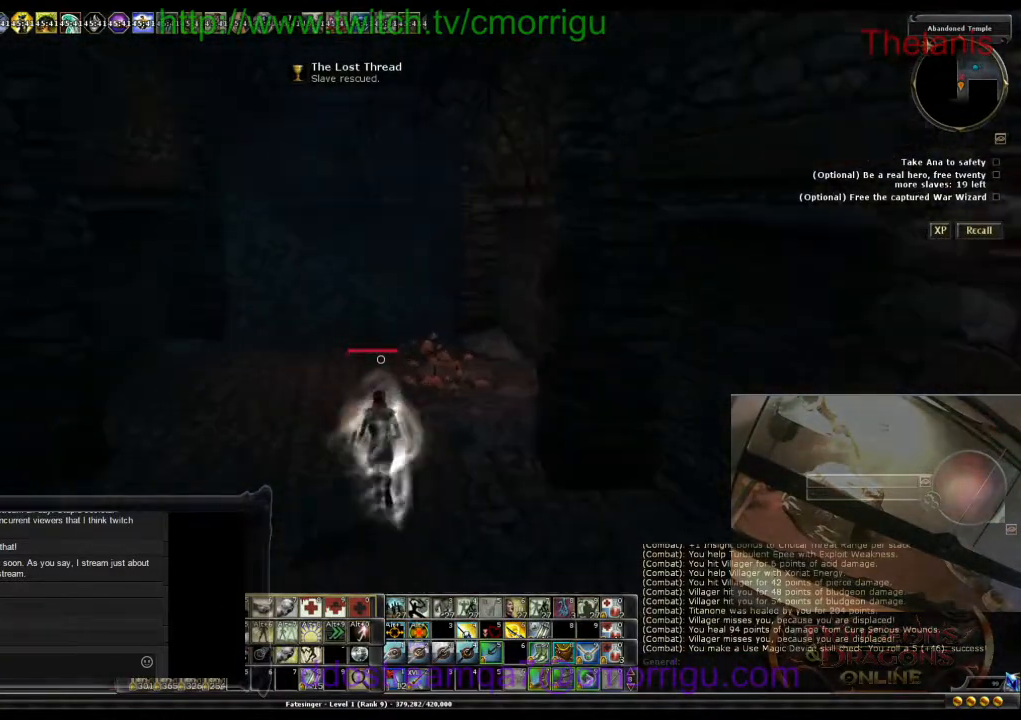
{"keys": ["w"], "events": []}
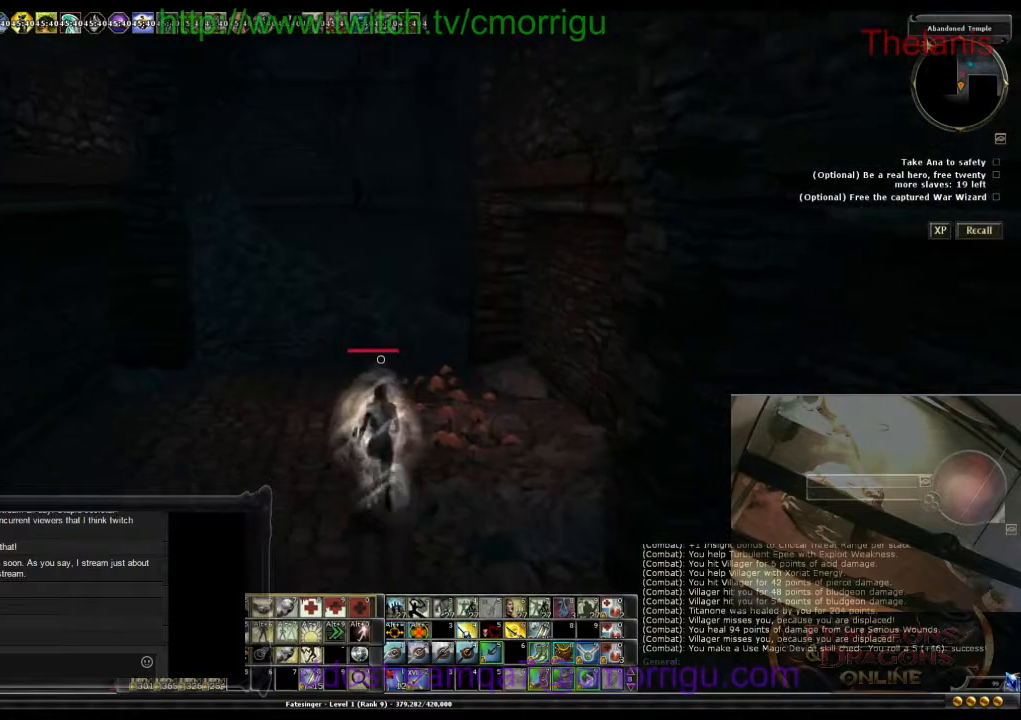
{"keys": ["w"], "events": []}
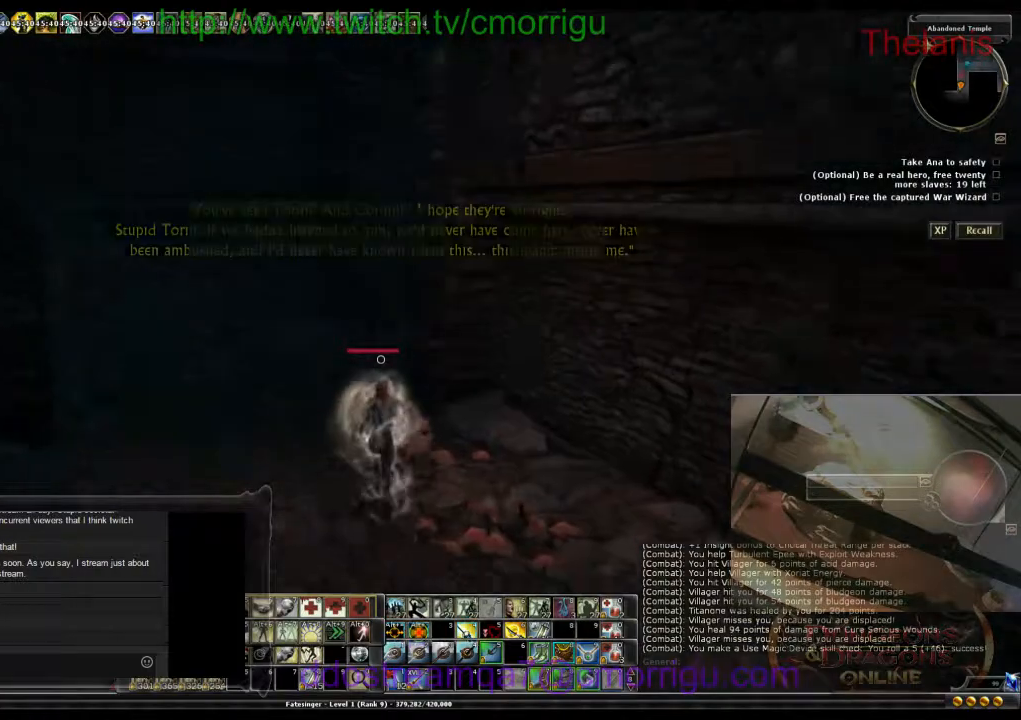
{"keys": [], "events": [[300, "w", "up"]]}
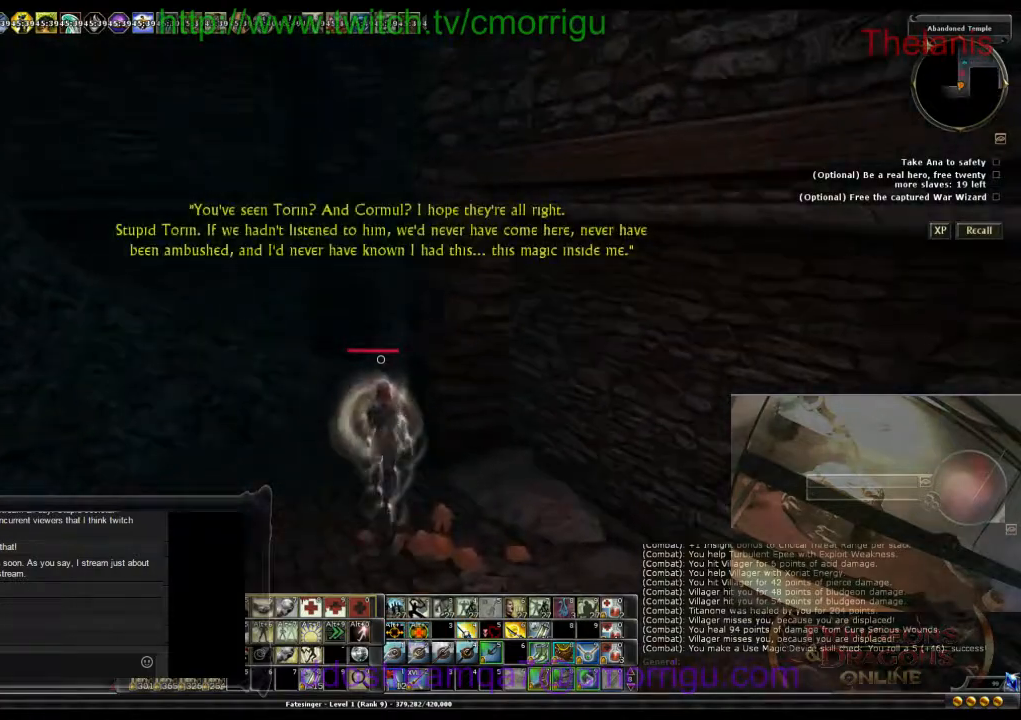
{"keys": ["a"], "events": [[167, "a", "down"]]}
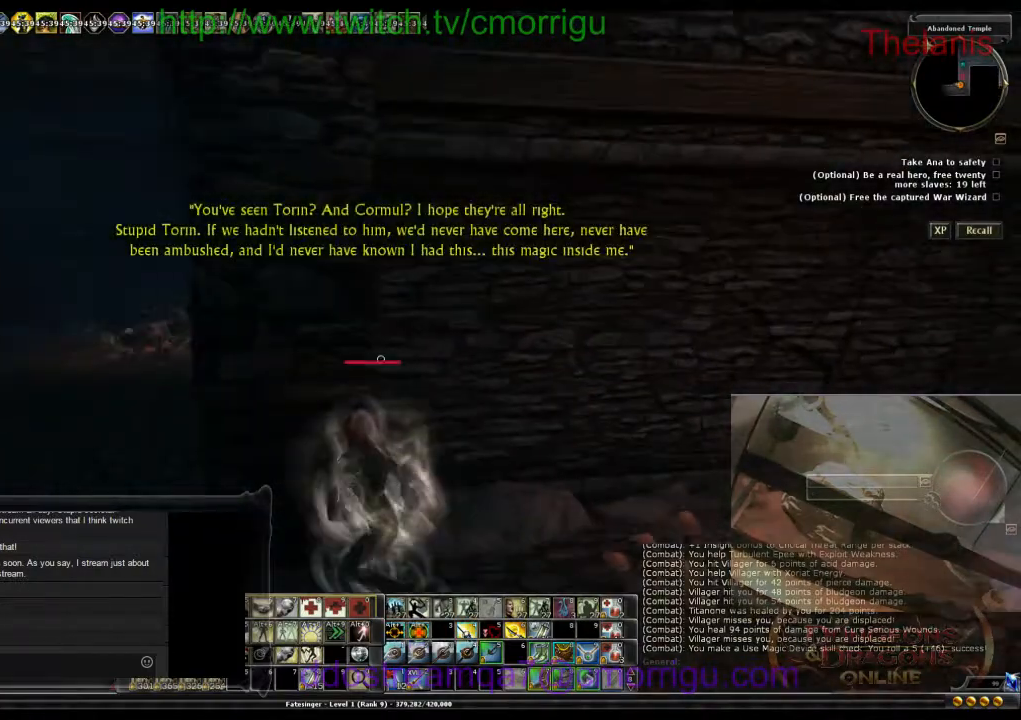
{"keys": [], "events": [[100, "a", "up"]]}
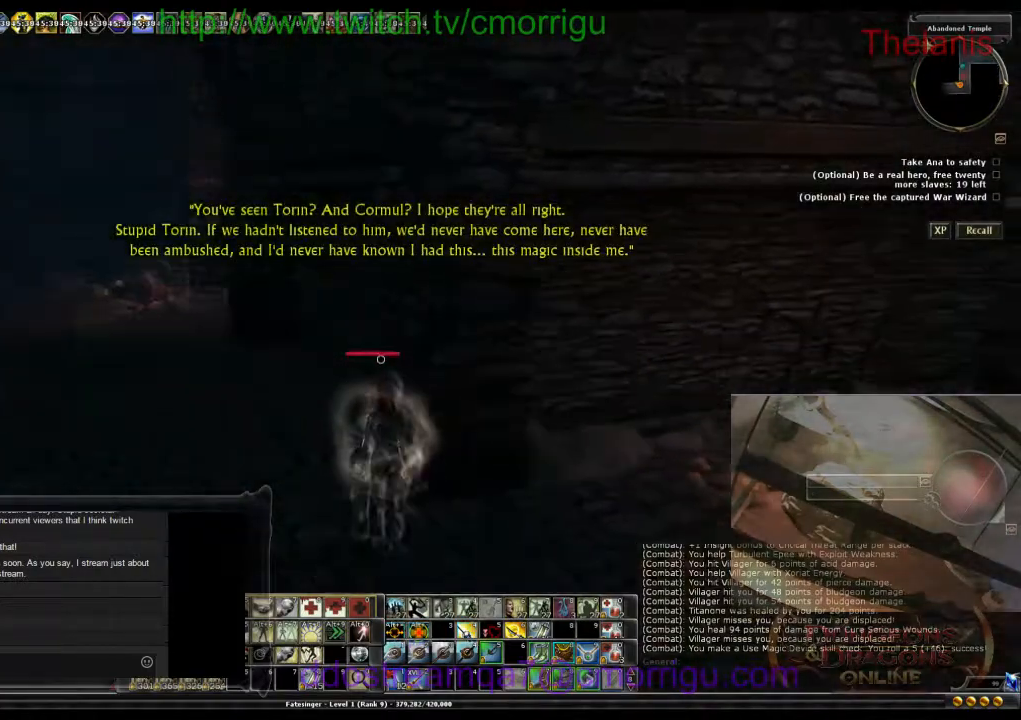
{"keys": ["a", "w"], "events": [[233, "a", "down"], [500, "w", "down"]]}
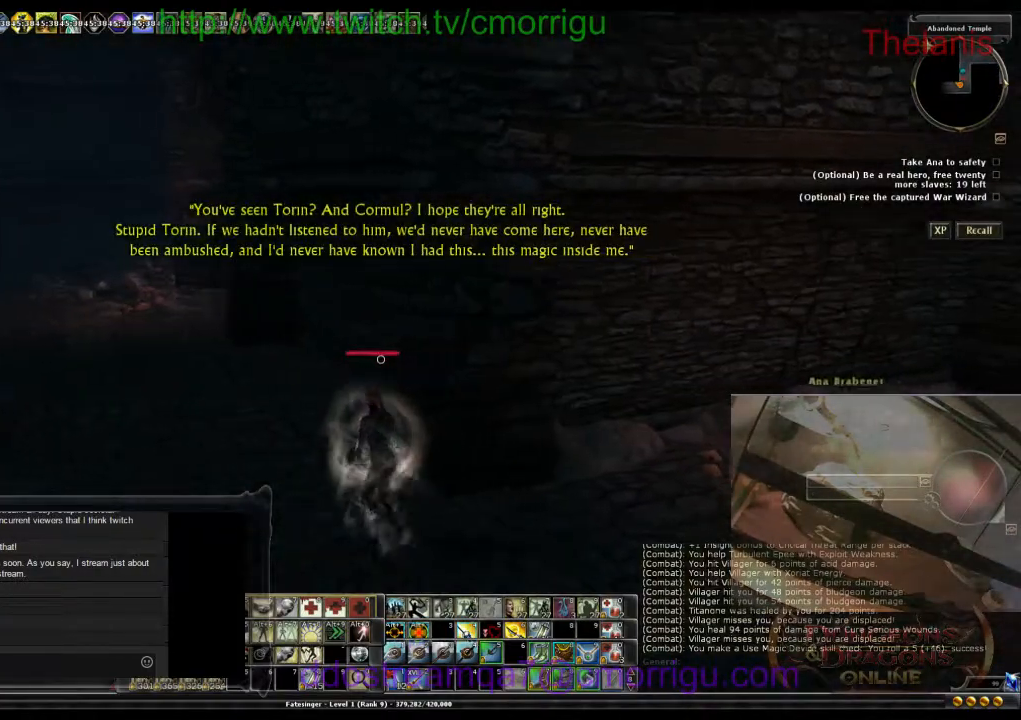
{"keys": ["w"], "events": [[167, "a", "up"]]}
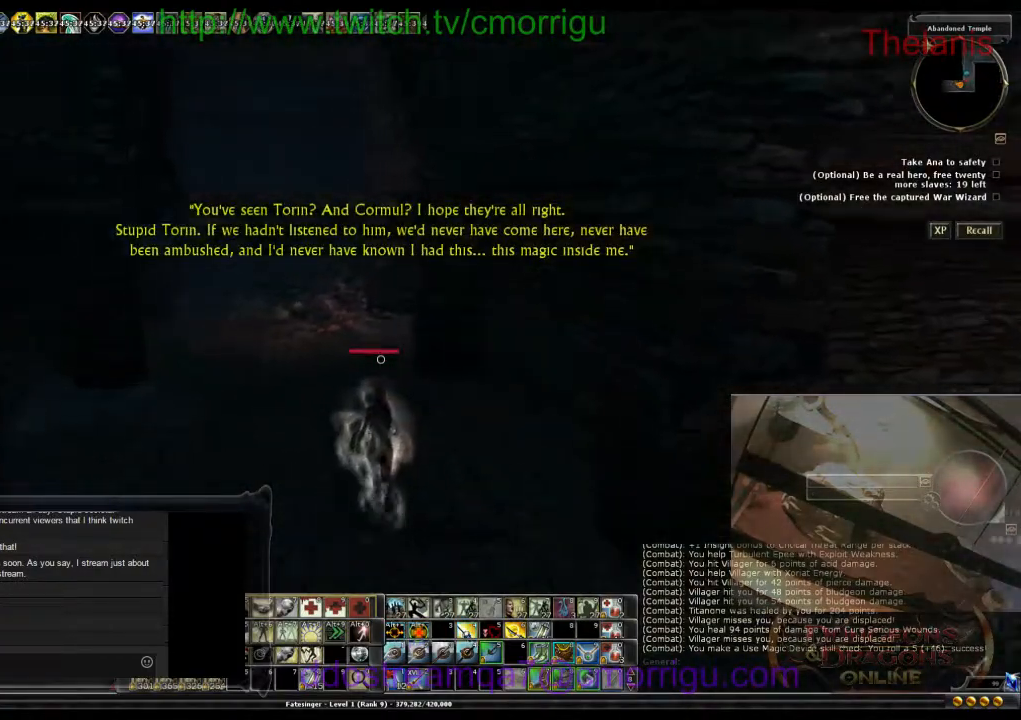
{"keys": ["w"], "events": []}
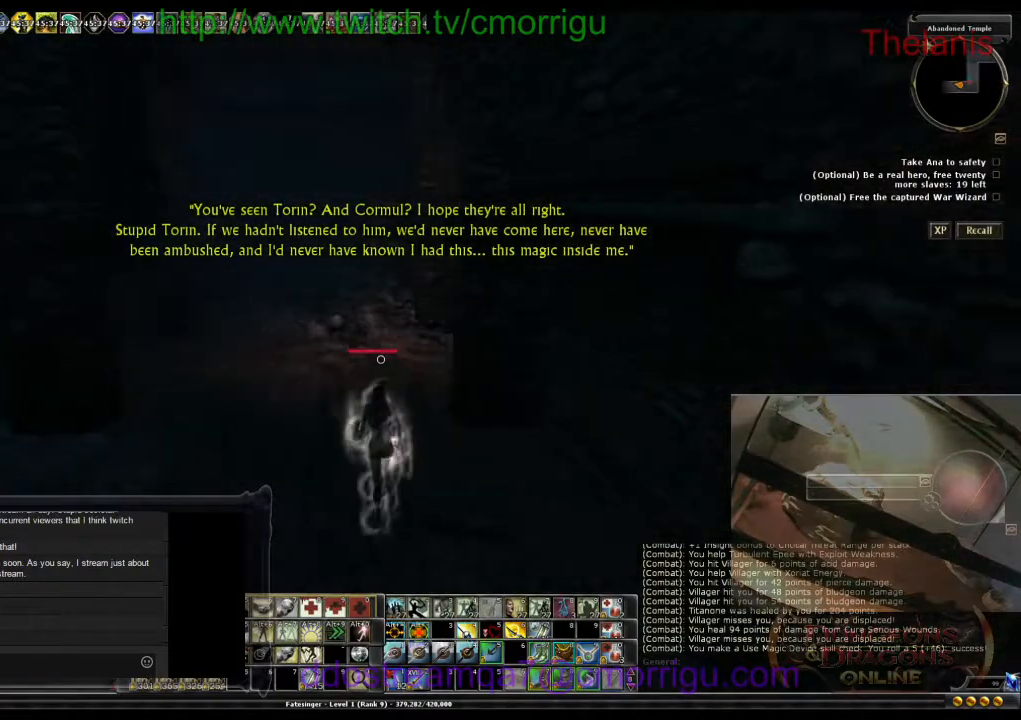
{"keys": ["w"], "events": []}
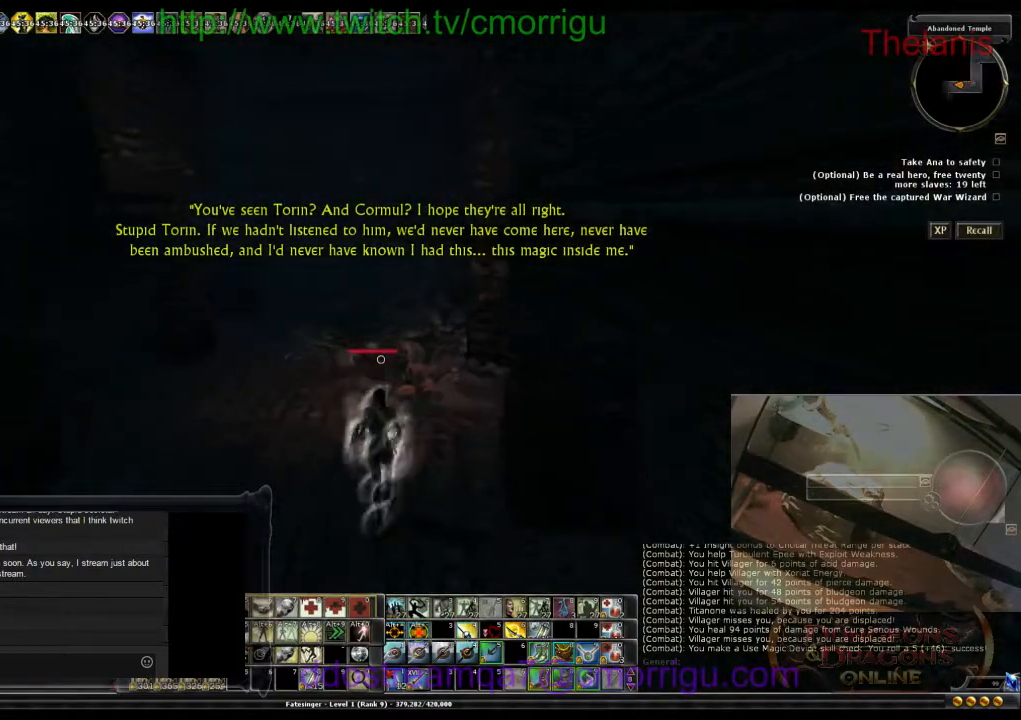
{"keys": [], "events": [[333, "w", "up"]]}
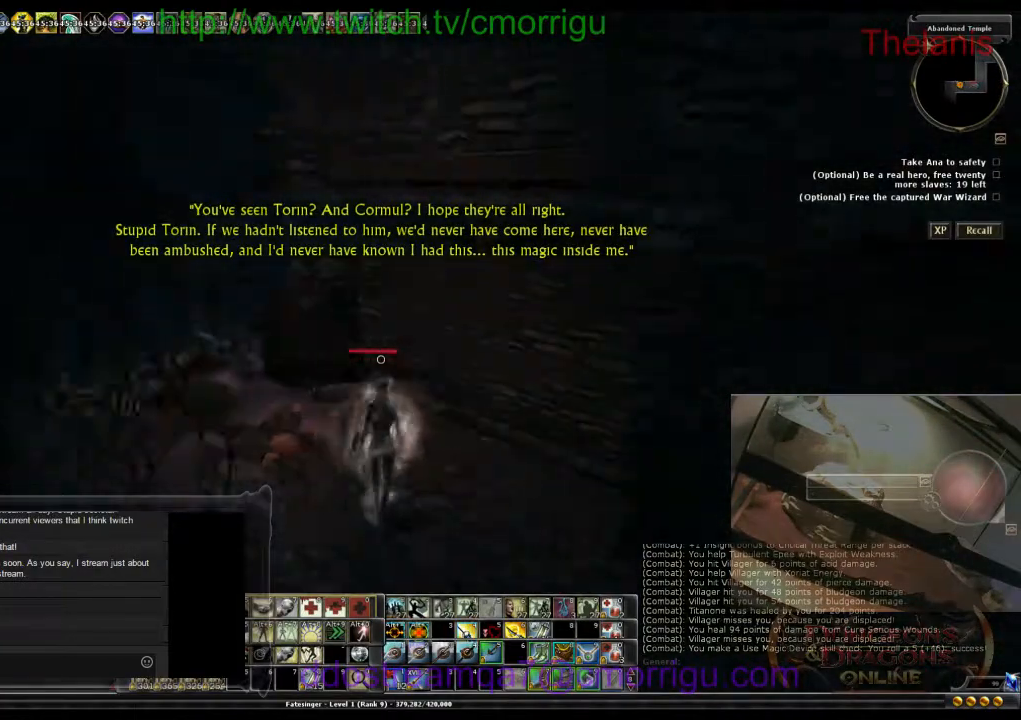
{"keys": [], "events": [[133, "a", "down"], [367, "a", "up"]]}